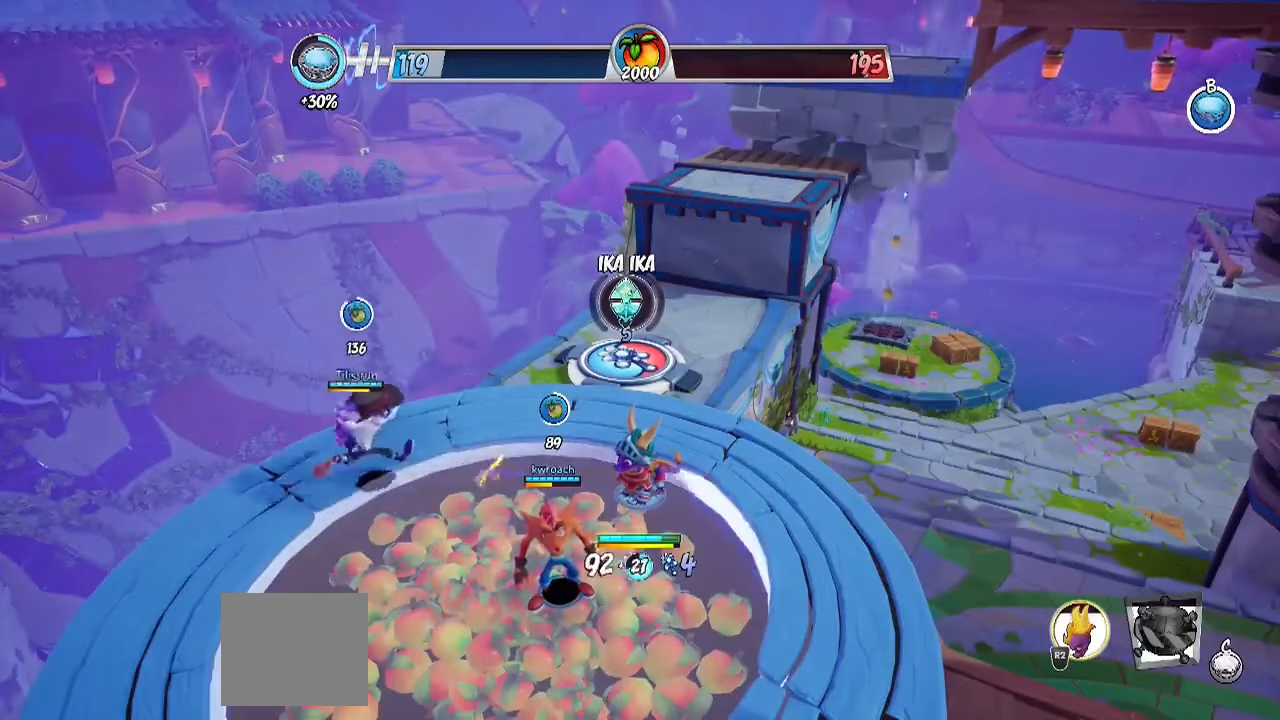
Gameplay with a controller (PlayStation layout); each line is a JSON object with the inputs held at the frame after it. "events" lists button and stick changes between this image and that frame as [ms after this image, input, new state], when the widget could be followed in between. Not read: R1 R3.
{"buttons": [], "left_stick": "center", "right_stick": "center", "events": [[100, "SQUARE", "up"]]}
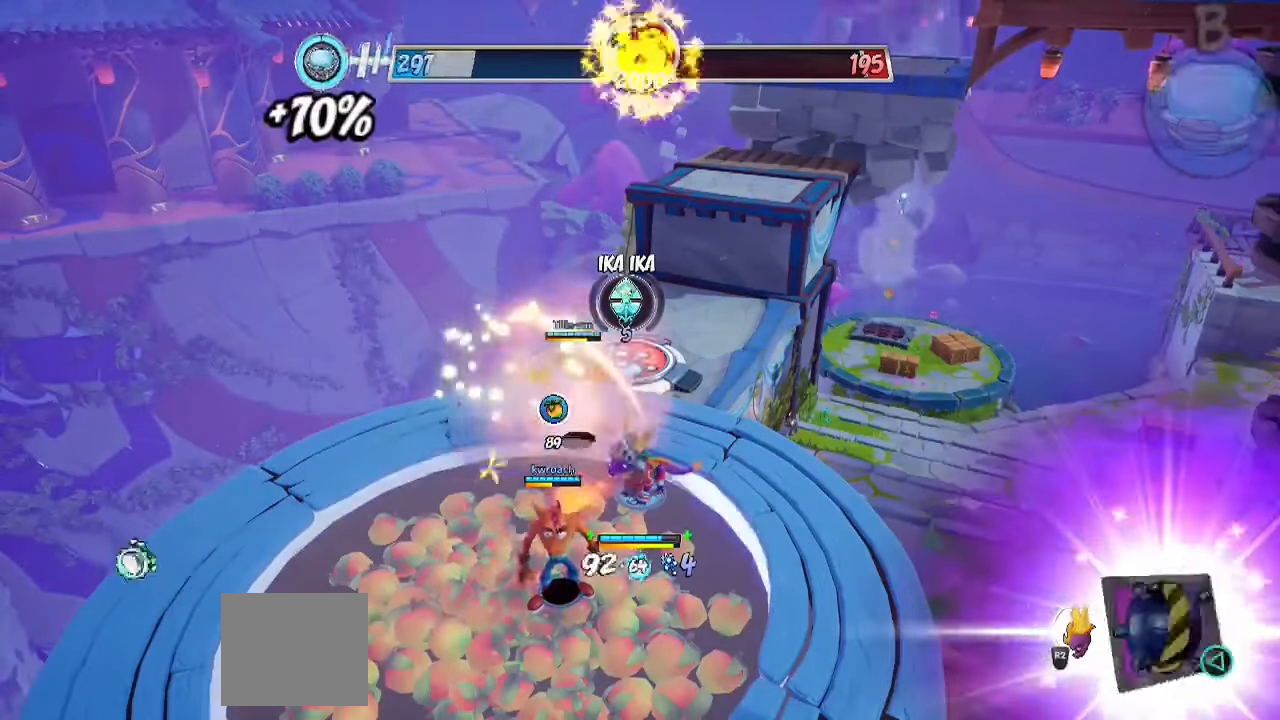
{"buttons": ["L1", "L2"], "left_stick": "center", "right_stick": "center", "events": [[333, "left_stick", "right"], [417, "L1", "down"], [467, "L2", "down"], [483, "left_stick", "center"]]}
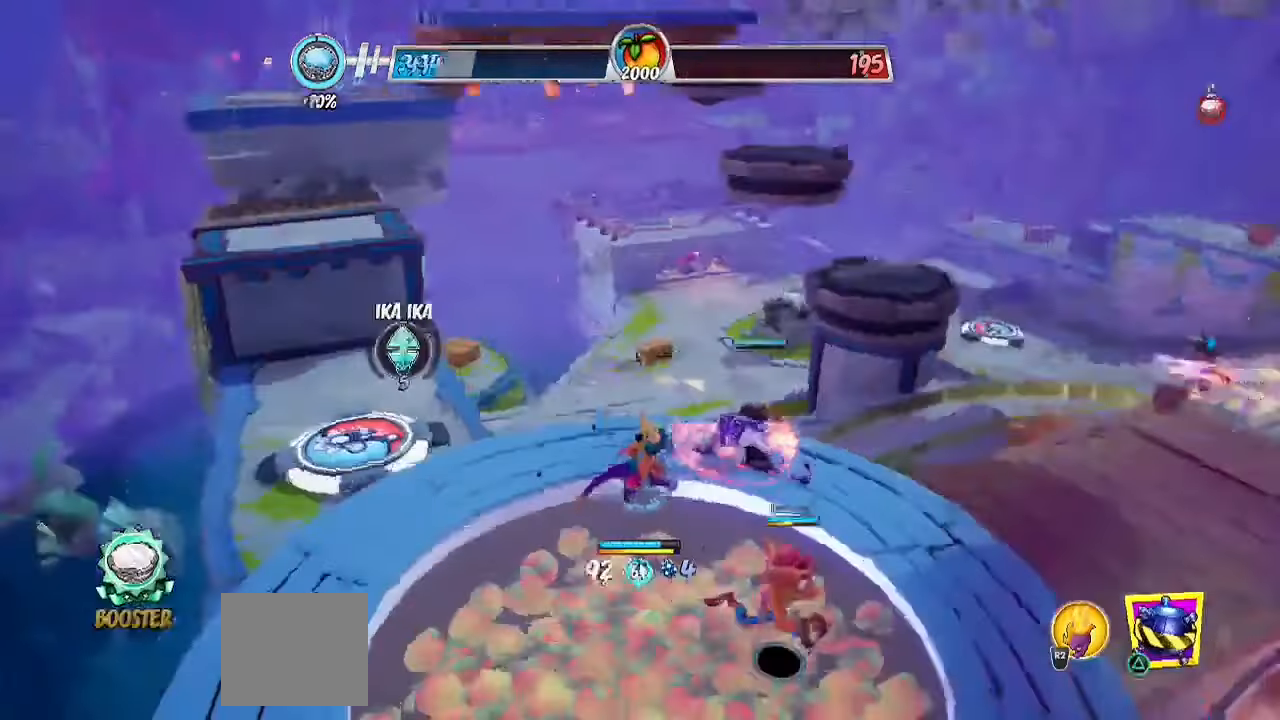
{"buttons": [], "left_stick": "center", "right_stick": "center", "events": [[117, "L2", "up"], [150, "L1", "up"]]}
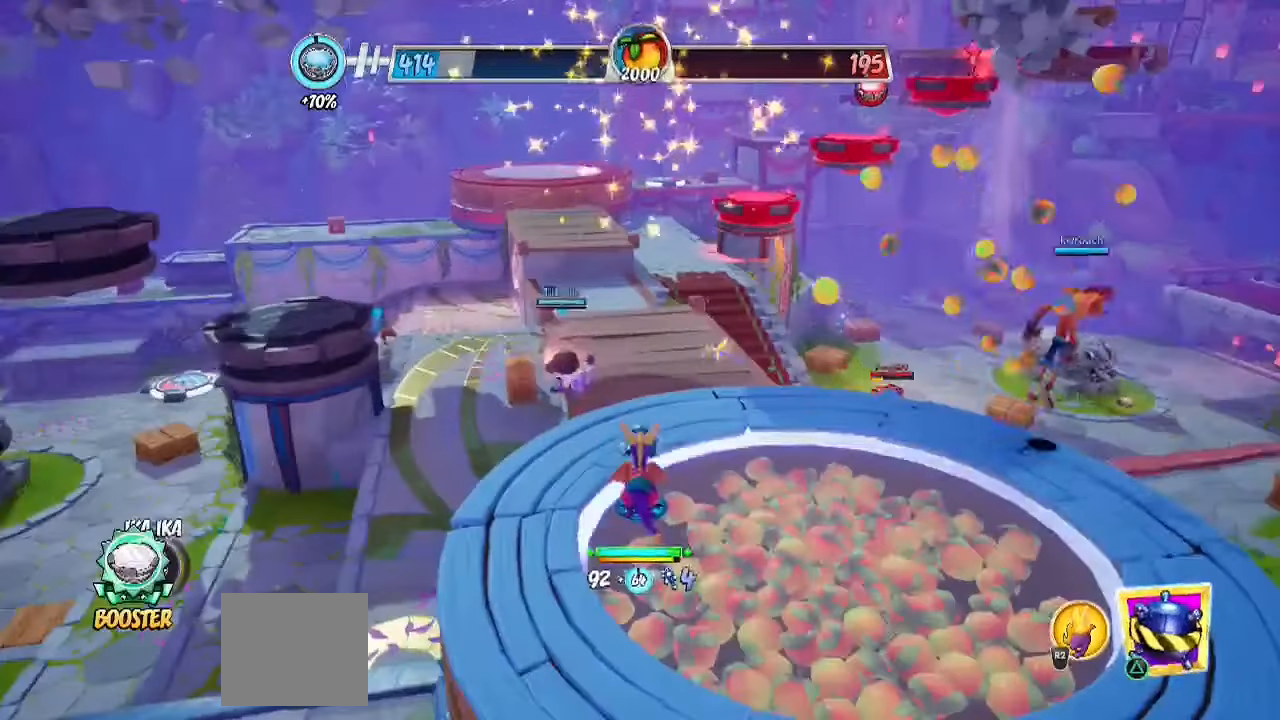
{"buttons": ["R2"], "left_stick": "up", "right_stick": "center", "events": [[50, "left_stick", "up"], [250, "R2", "down"]]}
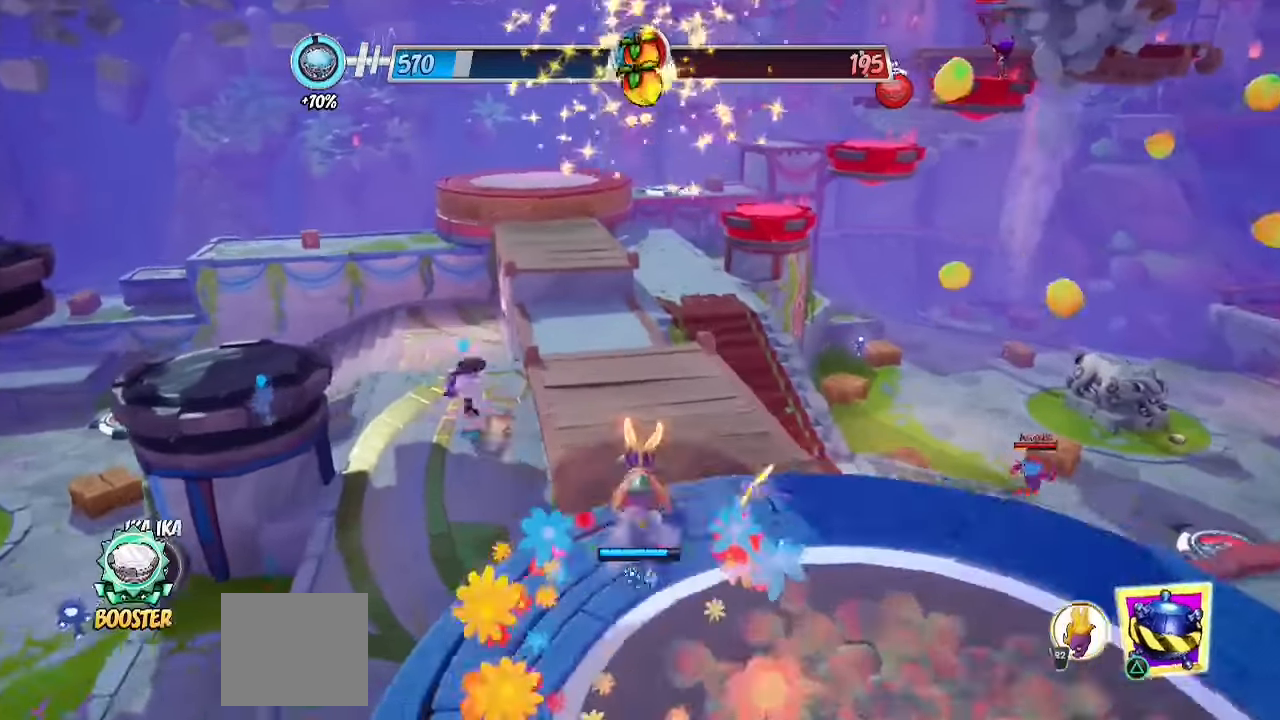
{"buttons": ["R2"], "left_stick": "up", "right_stick": "center", "events": []}
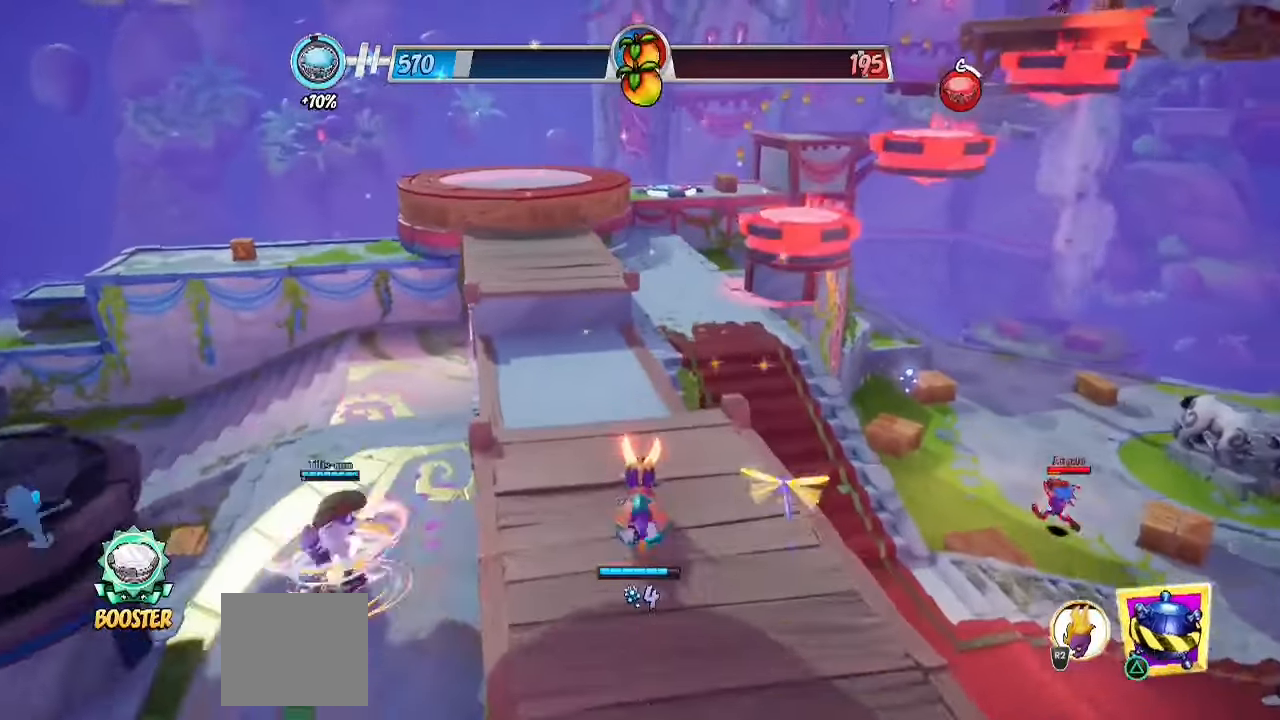
{"buttons": ["CROSS", "R2"], "left_stick": "up", "right_stick": "center", "events": [[367, "CROSS", "down"]]}
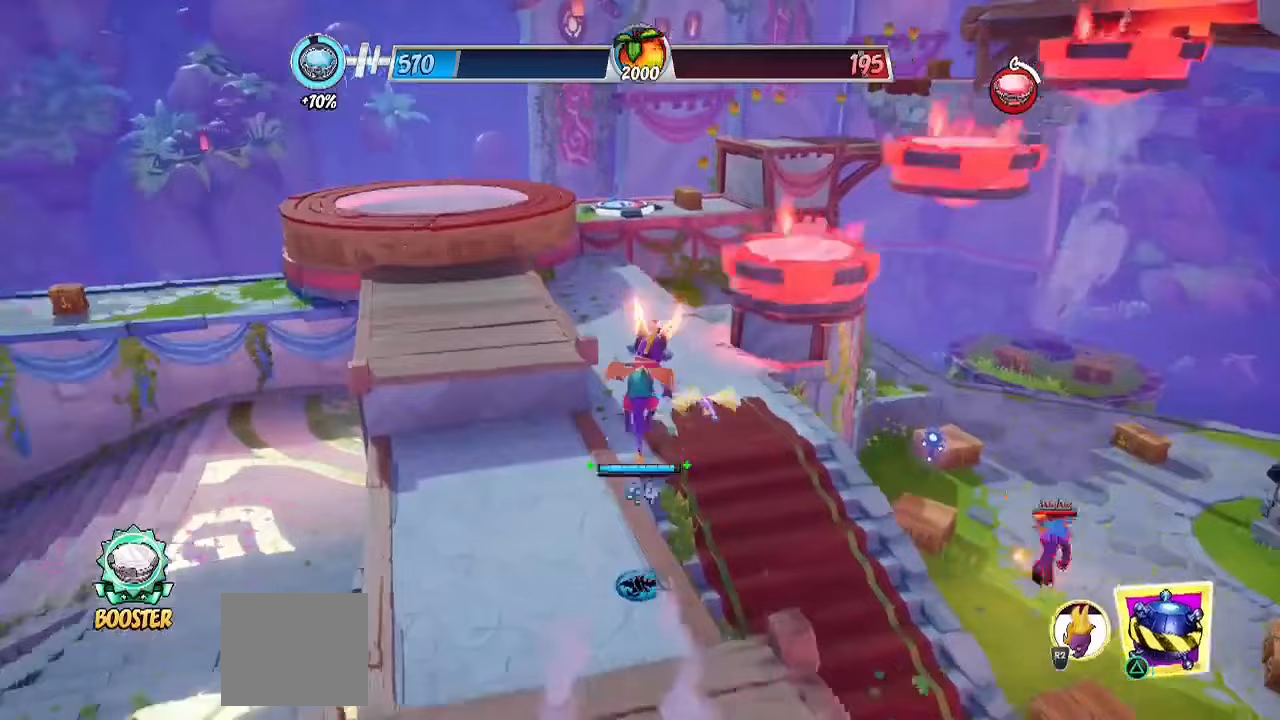
{"buttons": [], "left_stick": "up", "right_stick": "center", "events": [[200, "CROSS", "up"], [250, "R2", "up"], [283, "CROSS", "down"], [500, "CROSS", "up"]]}
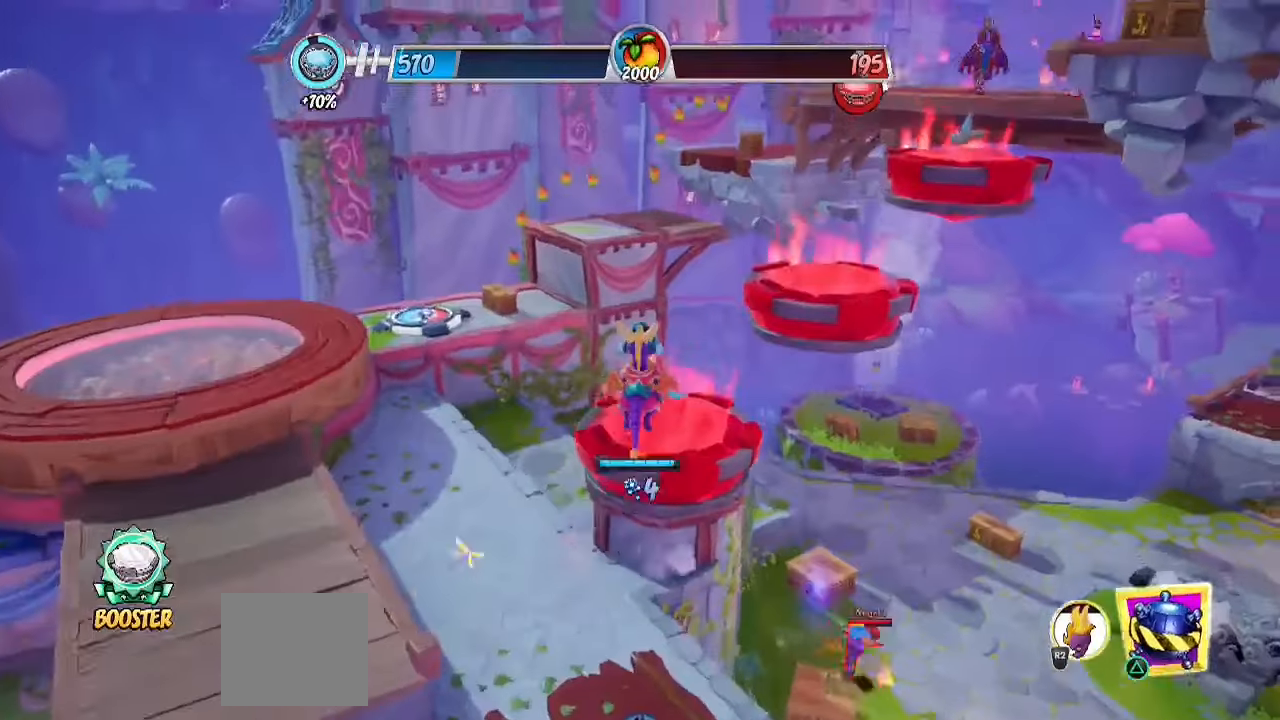
{"buttons": [], "left_stick": "up", "right_stick": "center", "events": []}
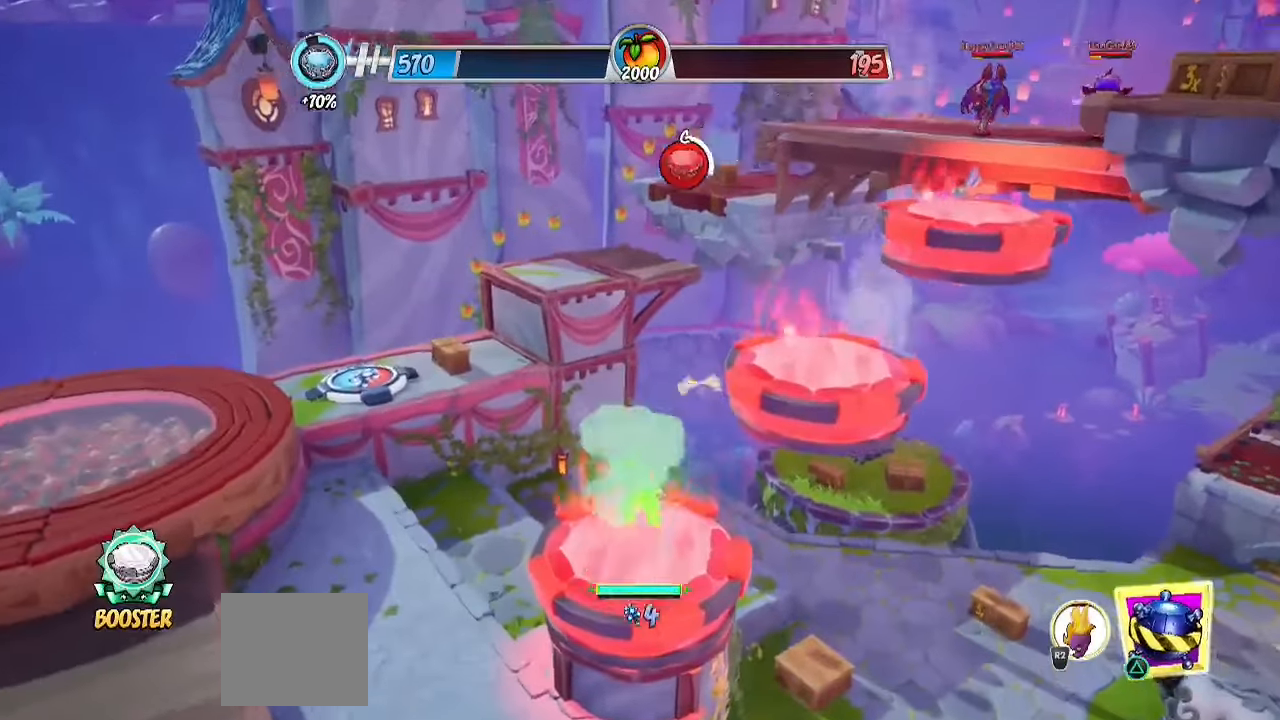
{"buttons": [], "left_stick": "center", "right_stick": "up-right", "events": [[217, "right_stick", "up-right"], [333, "left_stick", "center"]]}
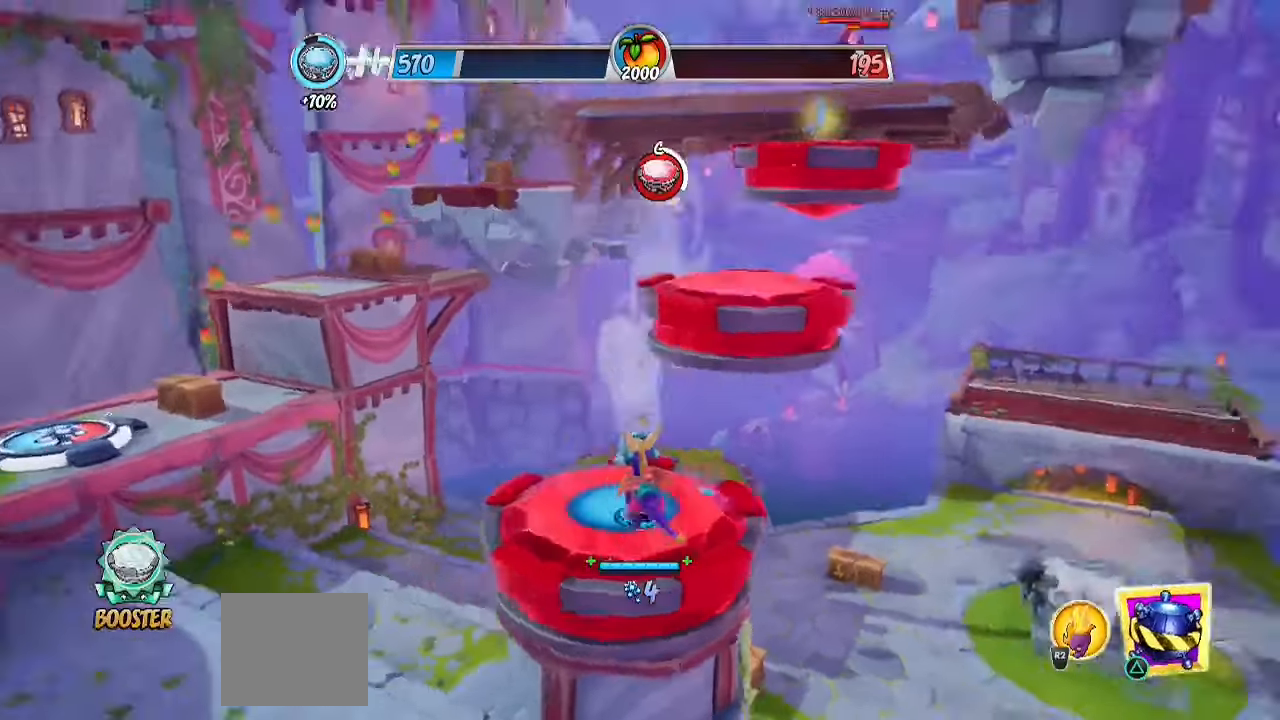
{"buttons": [], "left_stick": "center", "right_stick": "center", "events": [[67, "right_stick", "center"]]}
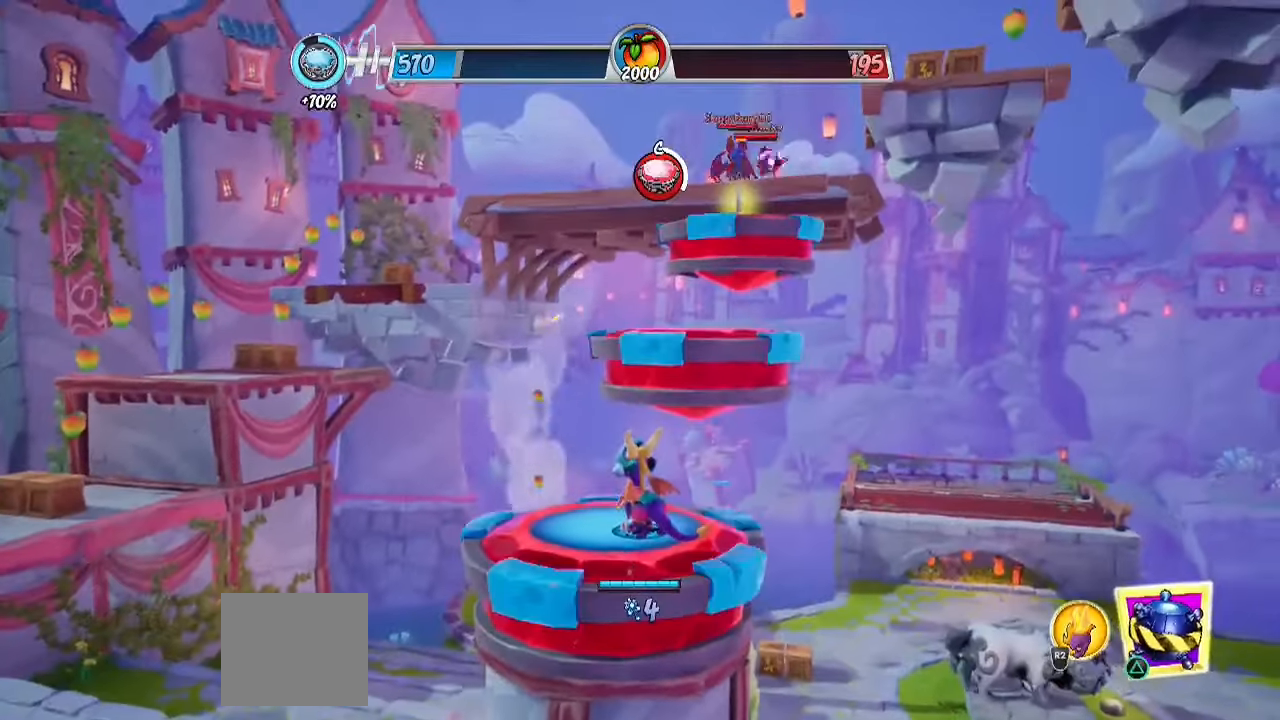
{"buttons": [], "left_stick": "center", "right_stick": "center", "events": []}
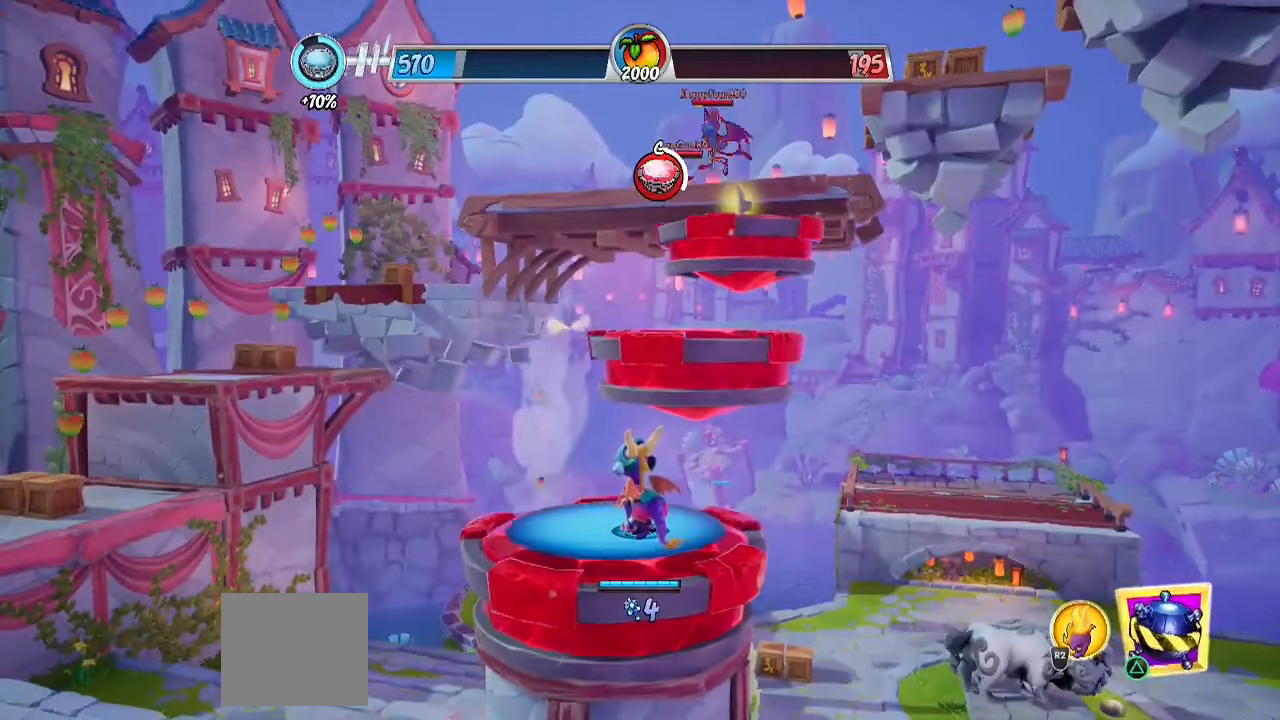
{"buttons": ["CROSS"], "left_stick": "up", "right_stick": "center", "events": [[283, "left_stick", "up"], [317, "CROSS", "down"], [417, "CROSS", "up"], [483, "CROSS", "down"]]}
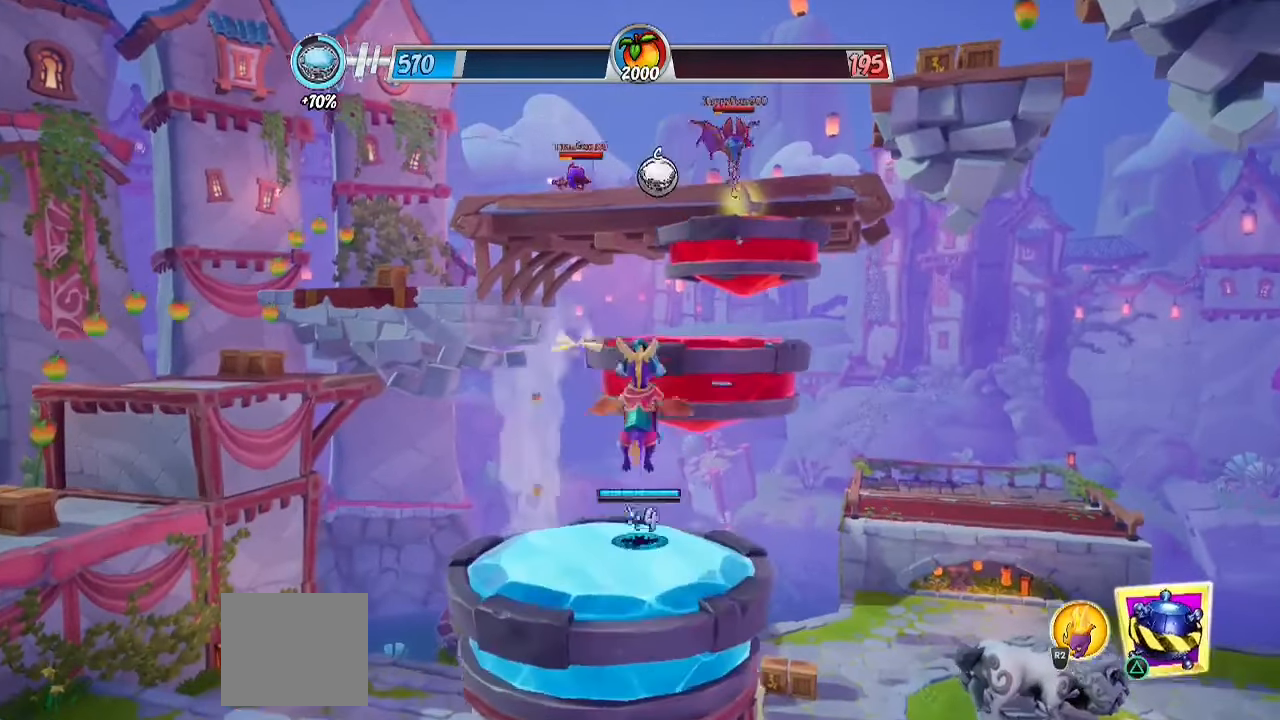
{"buttons": ["R2"], "left_stick": "up", "right_stick": "right", "events": [[100, "CROSS", "up"], [167, "R2", "down"], [283, "right_stick", "down-right"], [467, "right_stick", "right"]]}
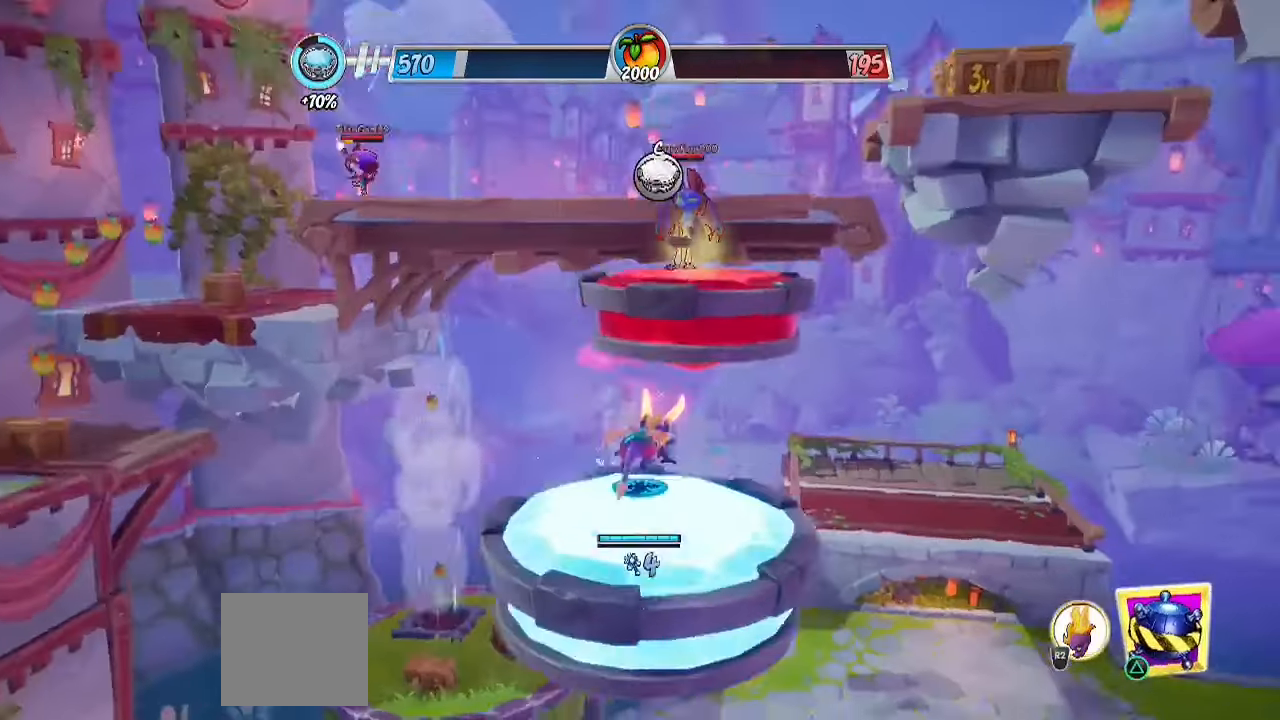
{"buttons": [], "left_stick": "center", "right_stick": "center", "events": [[17, "CROSS", "down"], [183, "CROSS", "up"], [183, "R2", "up"], [183, "right_stick", "center"], [200, "SQUARE", "down"], [383, "SQUARE", "up"], [467, "left_stick", "center"]]}
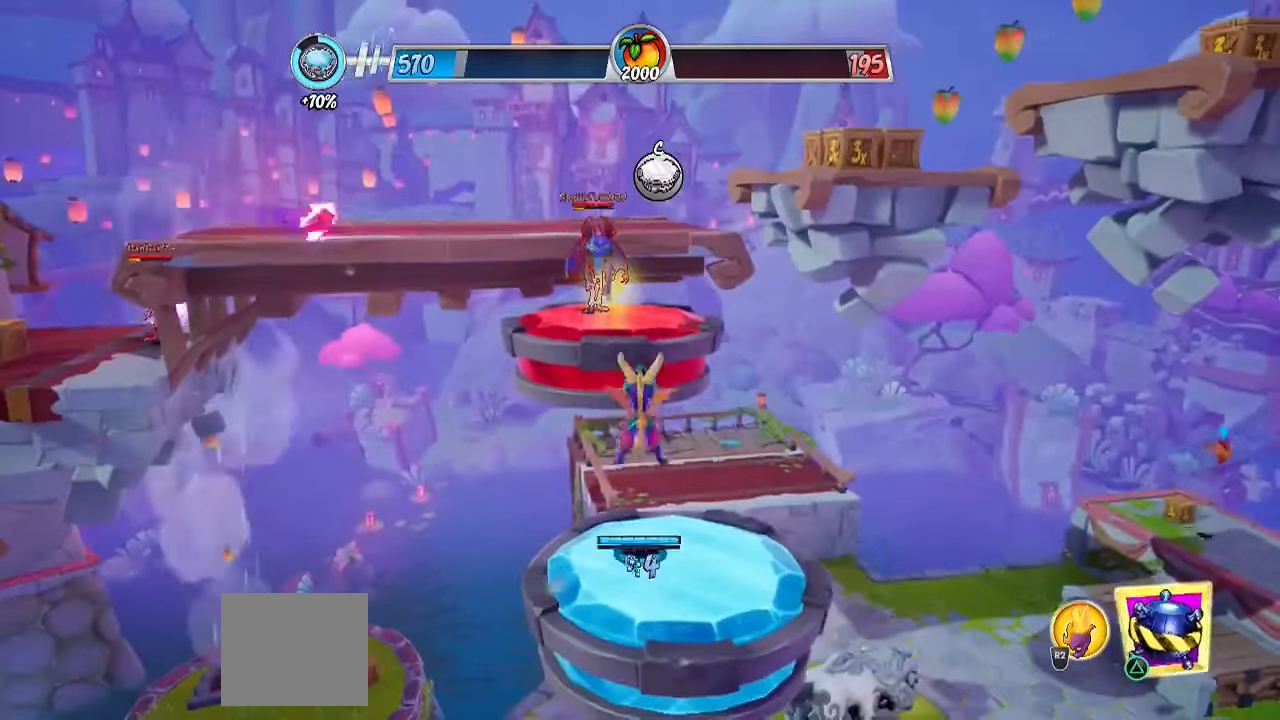
{"buttons": [], "left_stick": "center", "right_stick": "center", "events": [[350, "CROSS", "down"], [450, "CROSS", "up"]]}
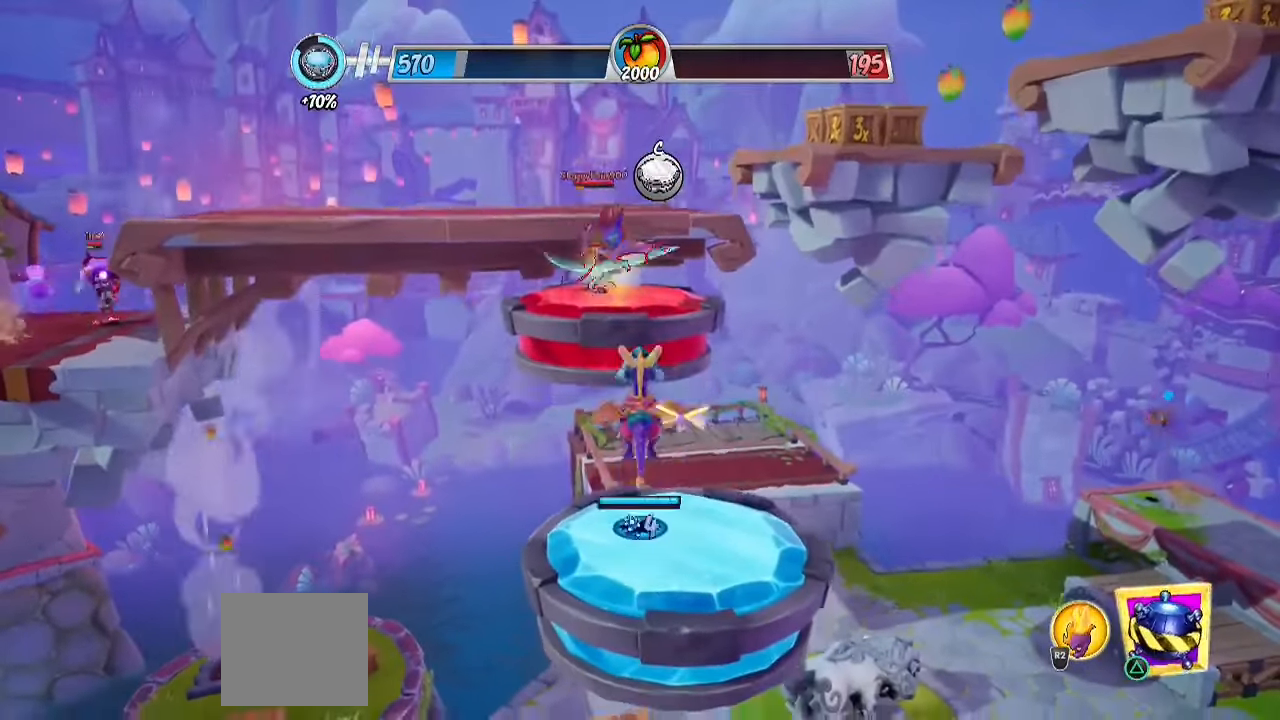
{"buttons": ["CIRCLE"], "left_stick": "up", "right_stick": "center", "events": [[17, "left_stick", "up"], [33, "CROSS", "down"], [133, "SQUARE", "down"], [233, "CROSS", "up"], [300, "SQUARE", "up"], [400, "CIRCLE", "down"]]}
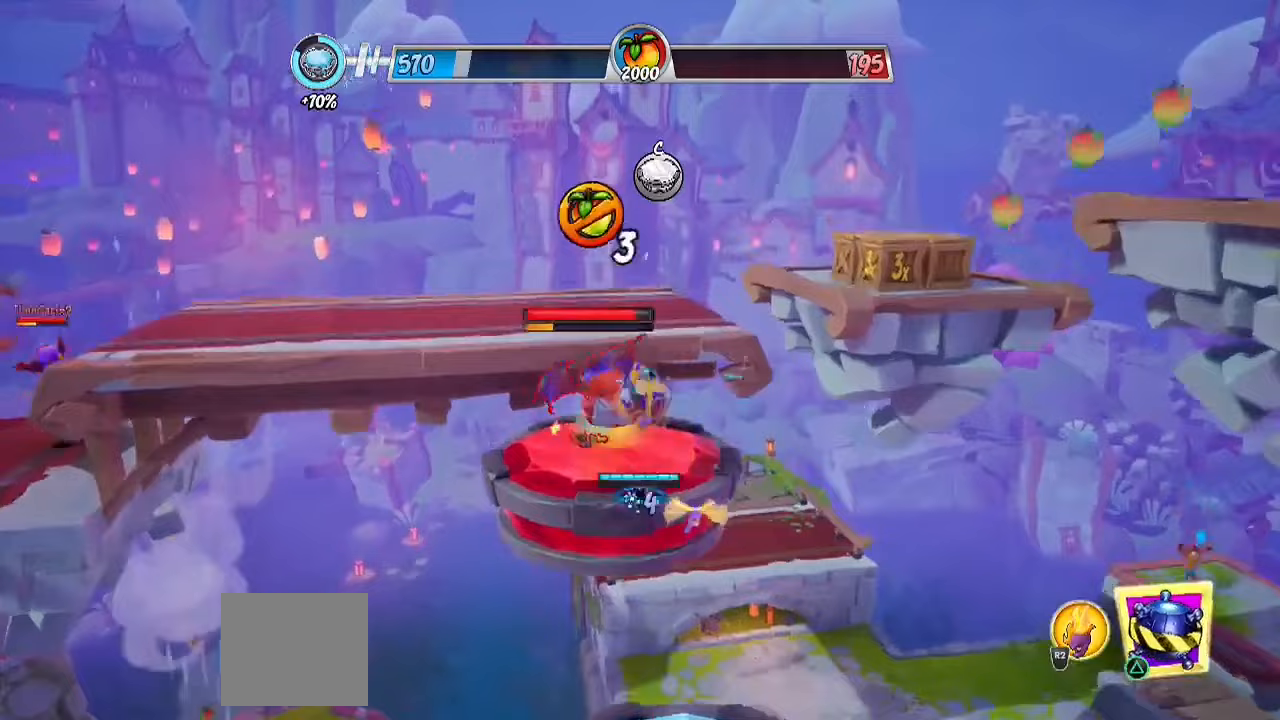
{"buttons": [], "left_stick": "up-left", "right_stick": "center", "events": [[67, "CIRCLE", "up"], [67, "left_stick", "up-left"], [67, "right_stick", "down-left"], [367, "left_stick", "center"], [450, "left_stick", "up-left"], [467, "right_stick", "center"]]}
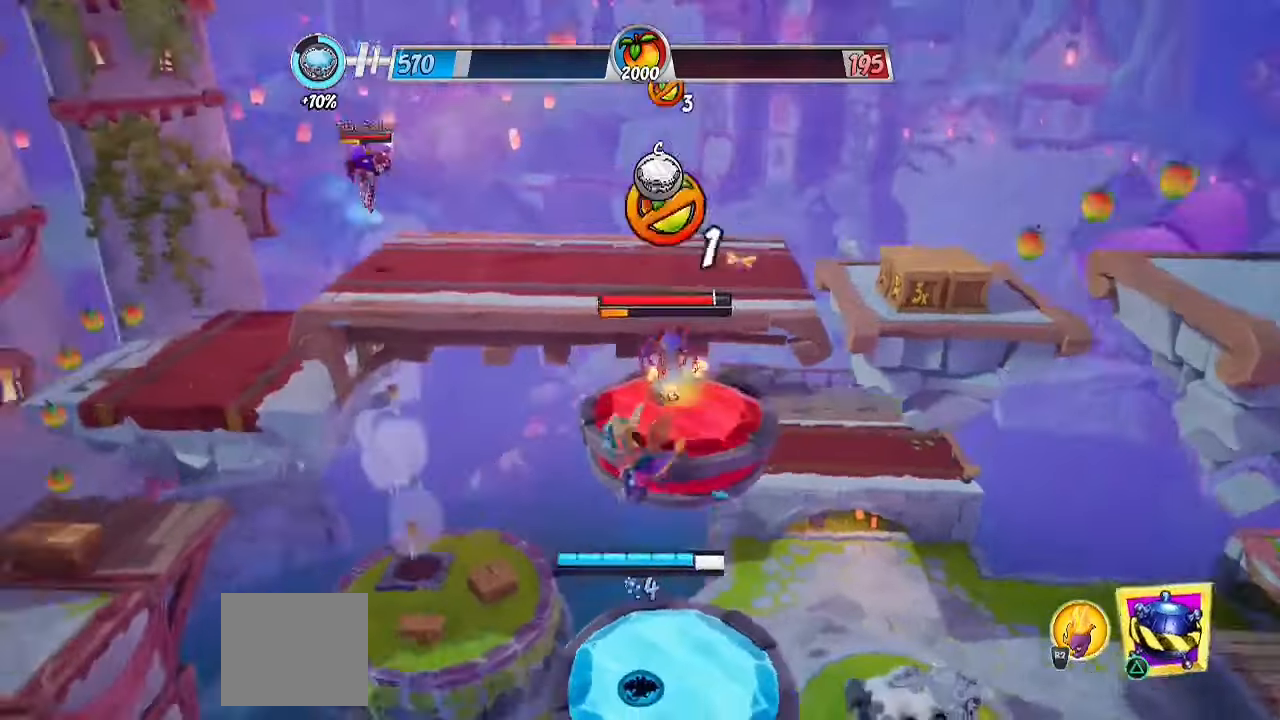
{"buttons": ["CIRCLE"], "left_stick": "up-right", "right_stick": "center", "events": [[17, "left_stick", "up"], [33, "CROSS", "down"], [167, "CROSS", "up"], [250, "left_stick", "up-right"], [483, "CIRCLE", "down"]]}
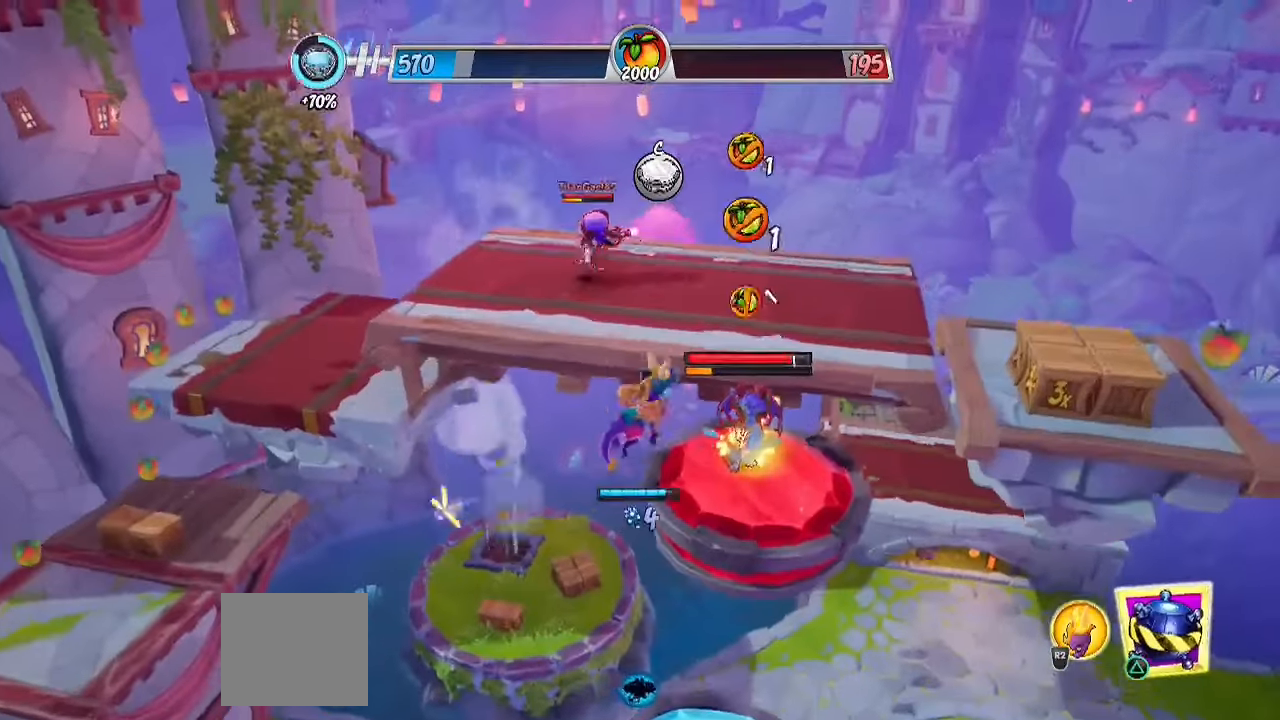
{"buttons": [], "left_stick": "up-right", "right_stick": "center", "events": [[100, "CIRCLE", "up"], [200, "right_stick", "down"], [450, "right_stick", "center"]]}
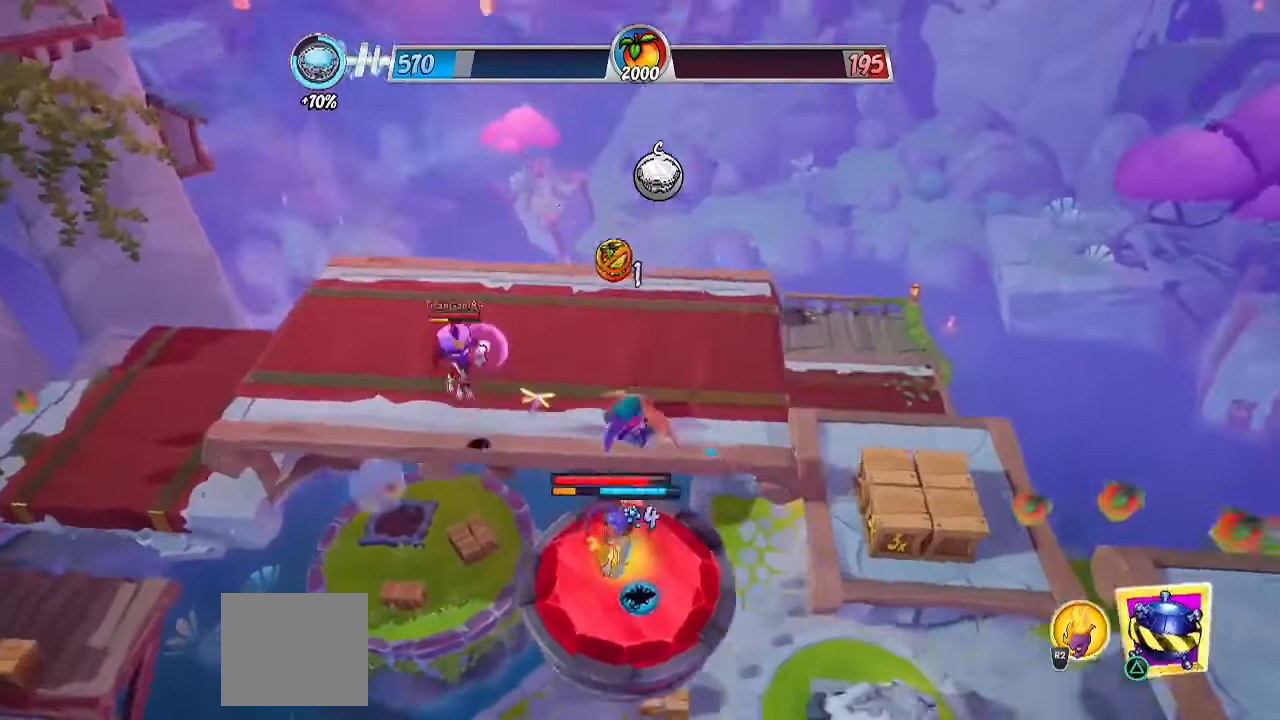
{"buttons": [], "left_stick": "center", "right_stick": "center", "events": [[50, "left_stick", "center"]]}
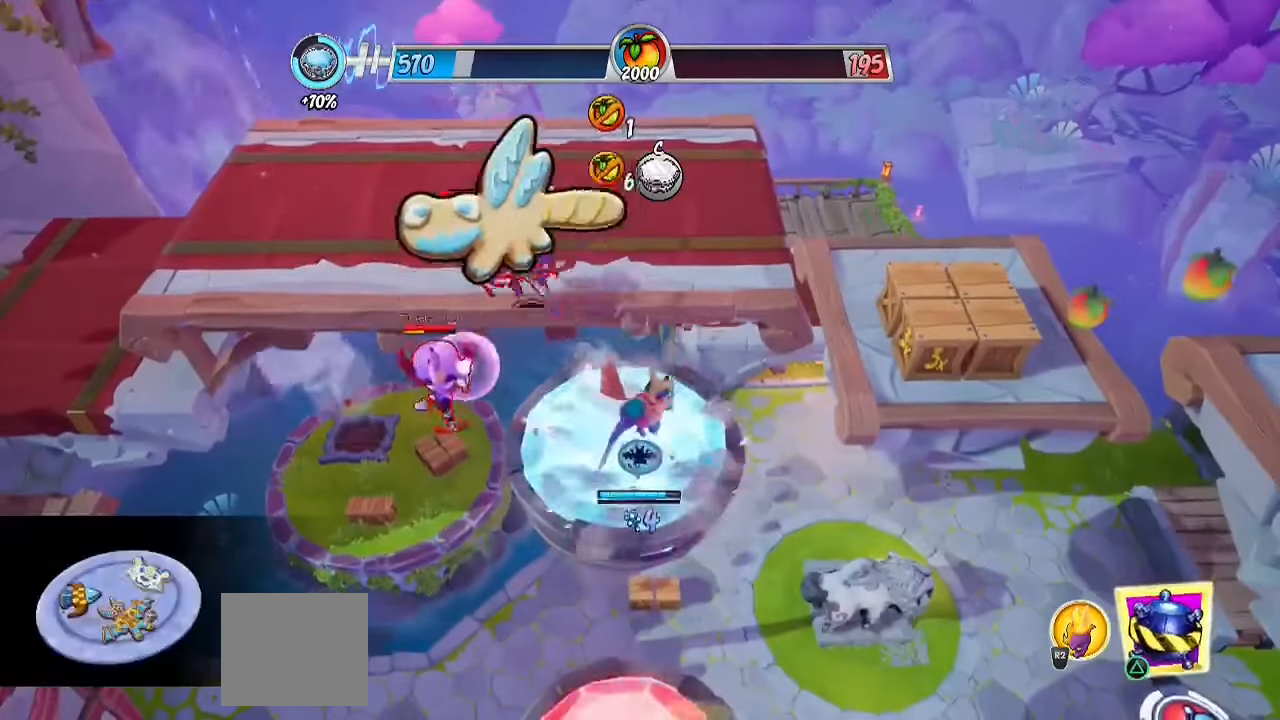
{"buttons": [], "left_stick": "up-left", "right_stick": "center", "events": [[83, "left_stick", "up-left"], [217, "SQUARE", "down"], [283, "CROSS", "down"], [433, "SQUARE", "up"], [467, "CROSS", "up"]]}
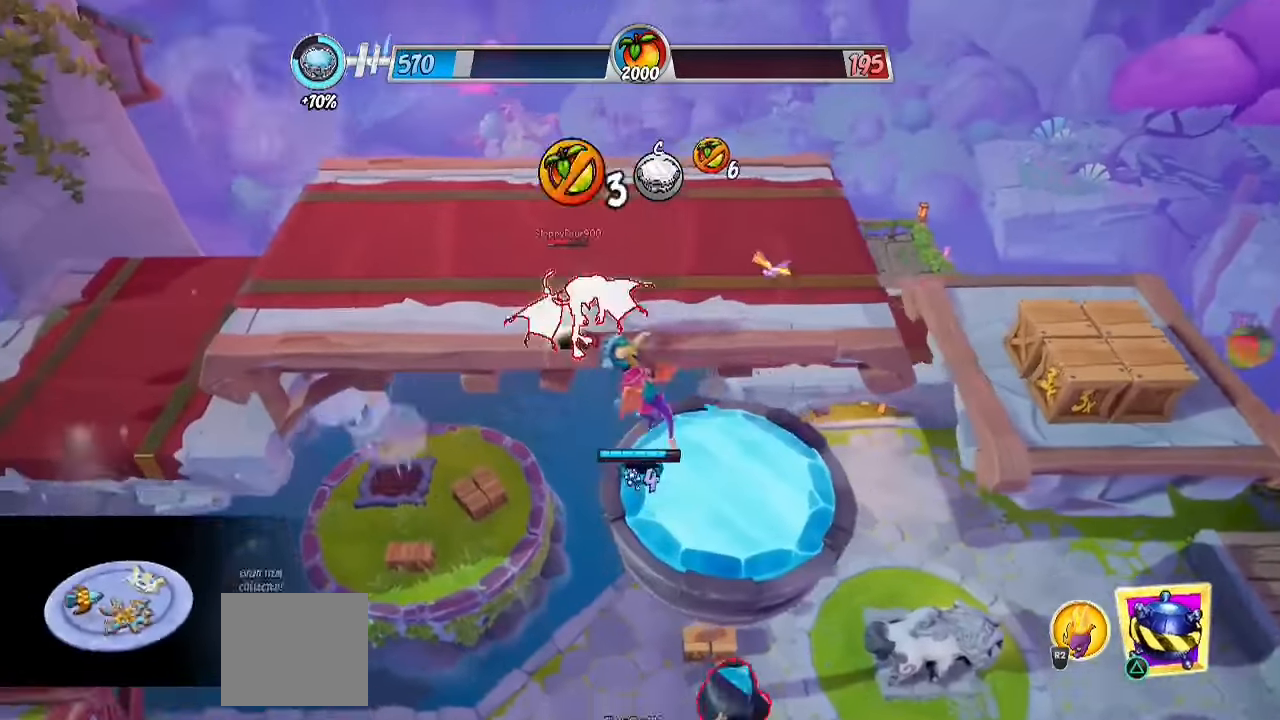
{"buttons": [], "left_stick": "right", "right_stick": "center", "events": [[83, "CIRCLE", "down"], [250, "CIRCLE", "up"], [350, "left_stick", "center"], [467, "left_stick", "right"]]}
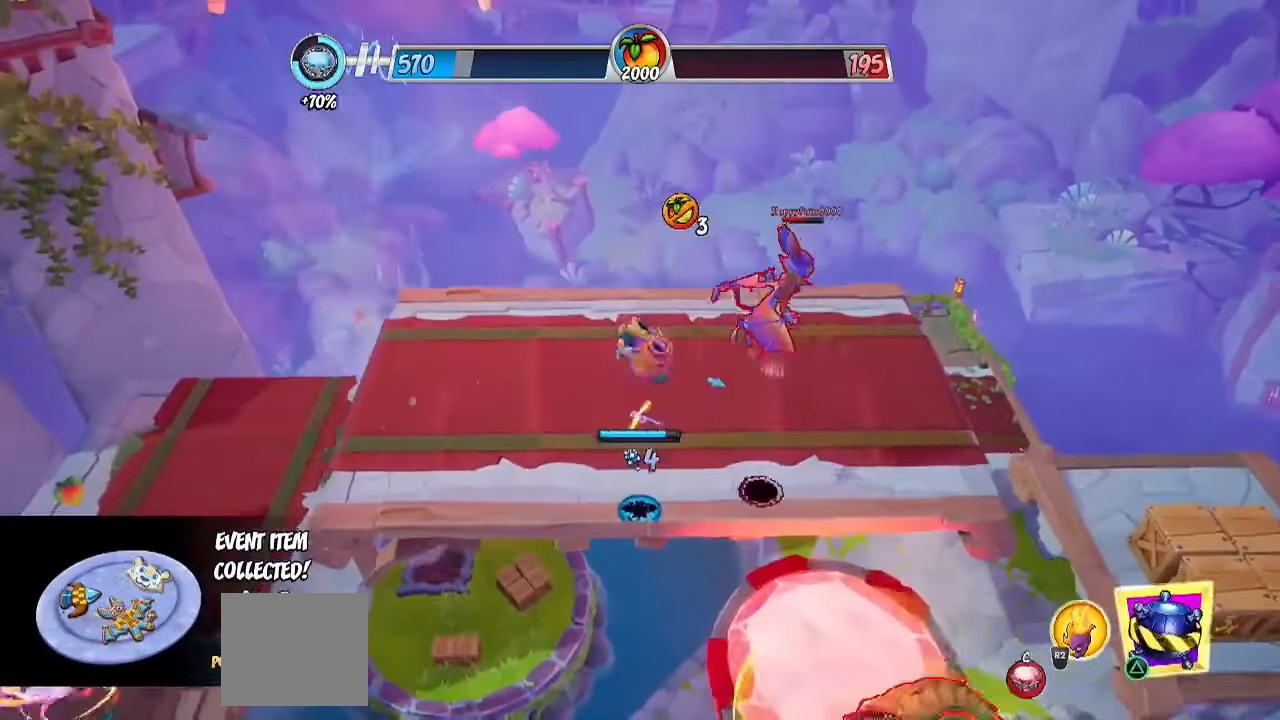
{"buttons": [], "left_stick": "up-right", "right_stick": "down-right", "events": [[17, "right_stick", "down-right"], [100, "left_stick", "up-right"]]}
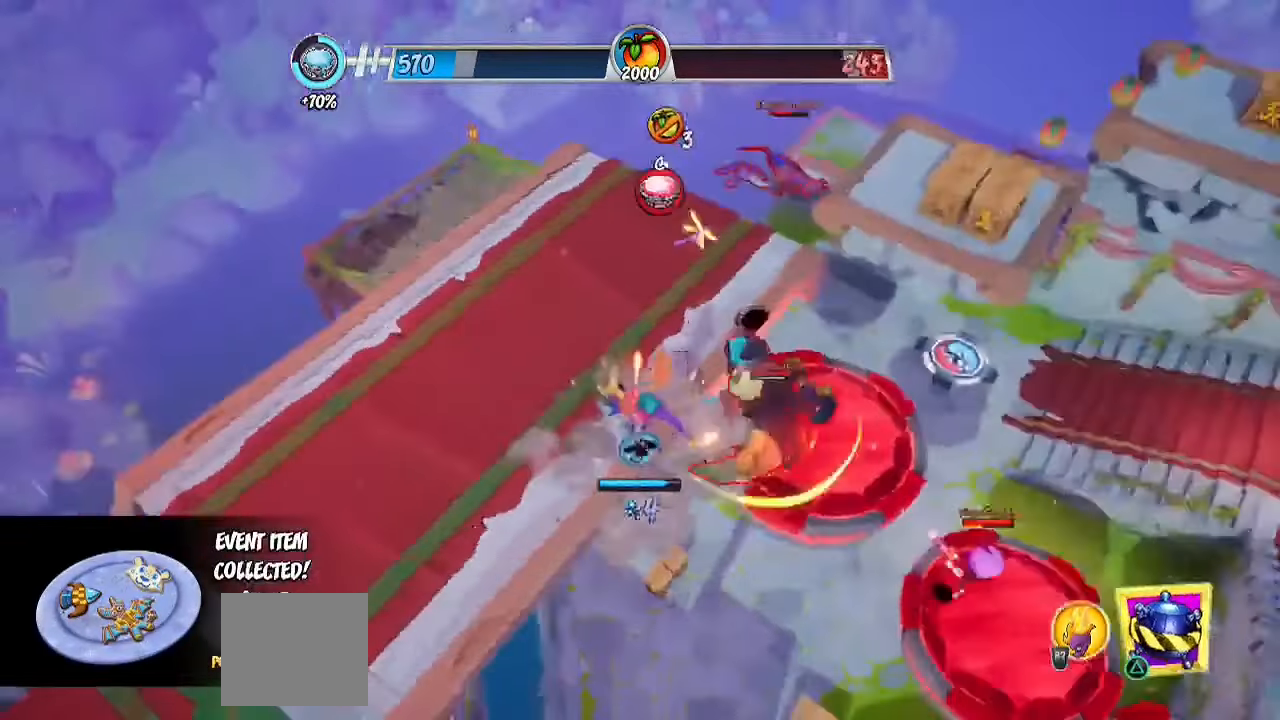
{"buttons": ["R2"], "left_stick": "up-right", "right_stick": "center", "events": [[17, "right_stick", "center"], [267, "R2", "down"]]}
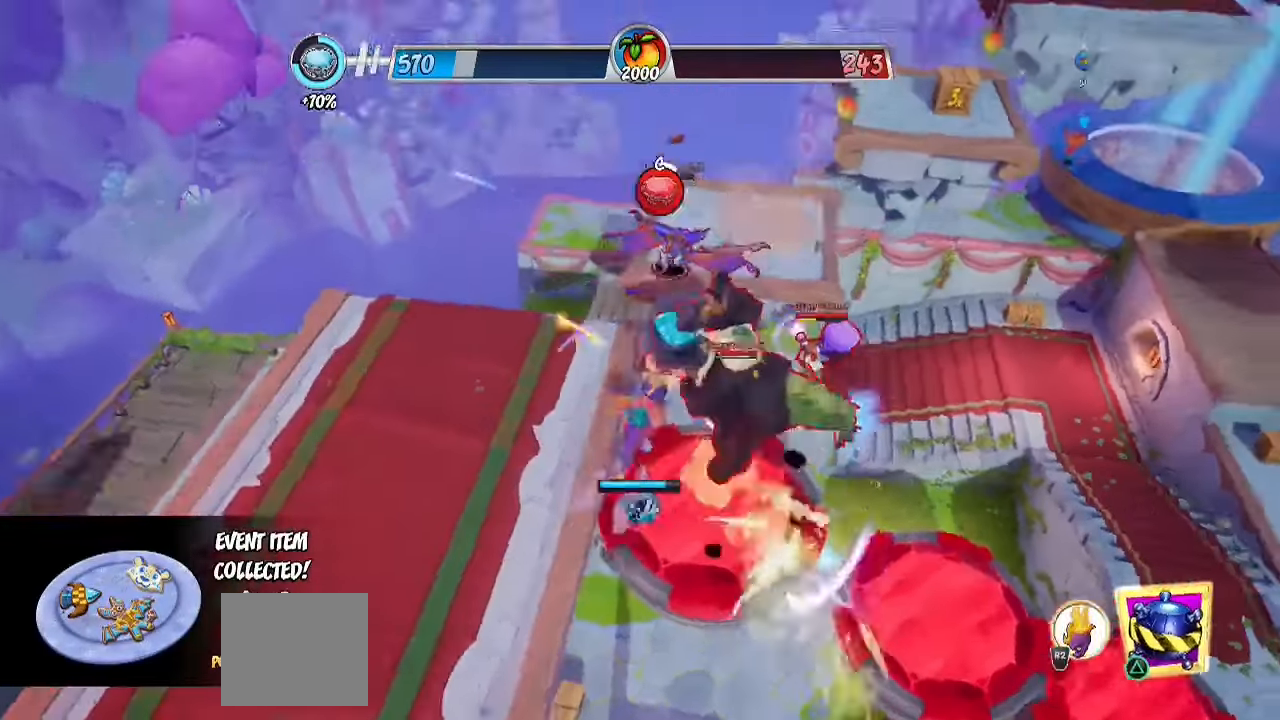
{"buttons": ["SQUARE"], "left_stick": "up", "right_stick": "center", "events": [[50, "CROSS", "down"], [50, "left_stick", "up"], [133, "CROSS", "up"], [400, "R2", "up"], [400, "left_stick", "center"], [450, "SQUARE", "down"], [483, "left_stick", "up"]]}
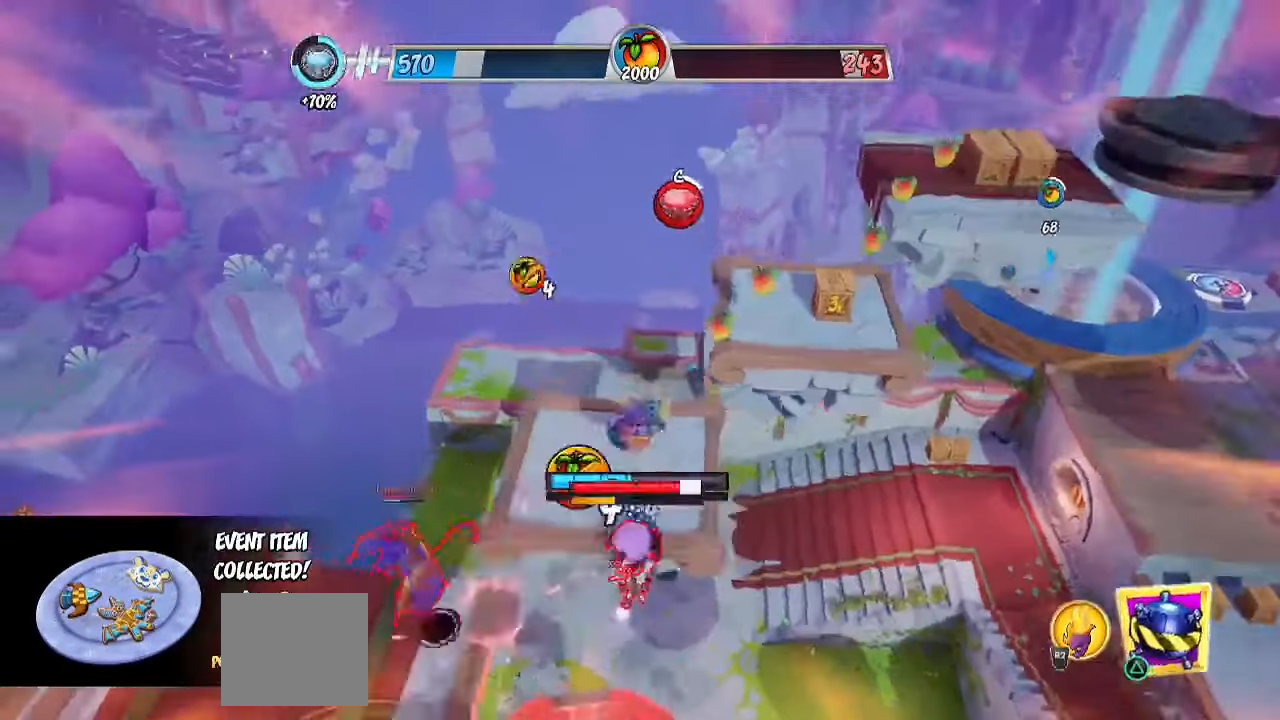
{"buttons": [], "left_stick": "down-left", "right_stick": "center", "events": [[83, "CROSS", "down"], [117, "SQUARE", "up"], [133, "CROSS", "up"], [167, "left_stick", "up-left"], [333, "left_stick", "down-left"], [417, "SQUARE", "down"], [500, "SQUARE", "up"]]}
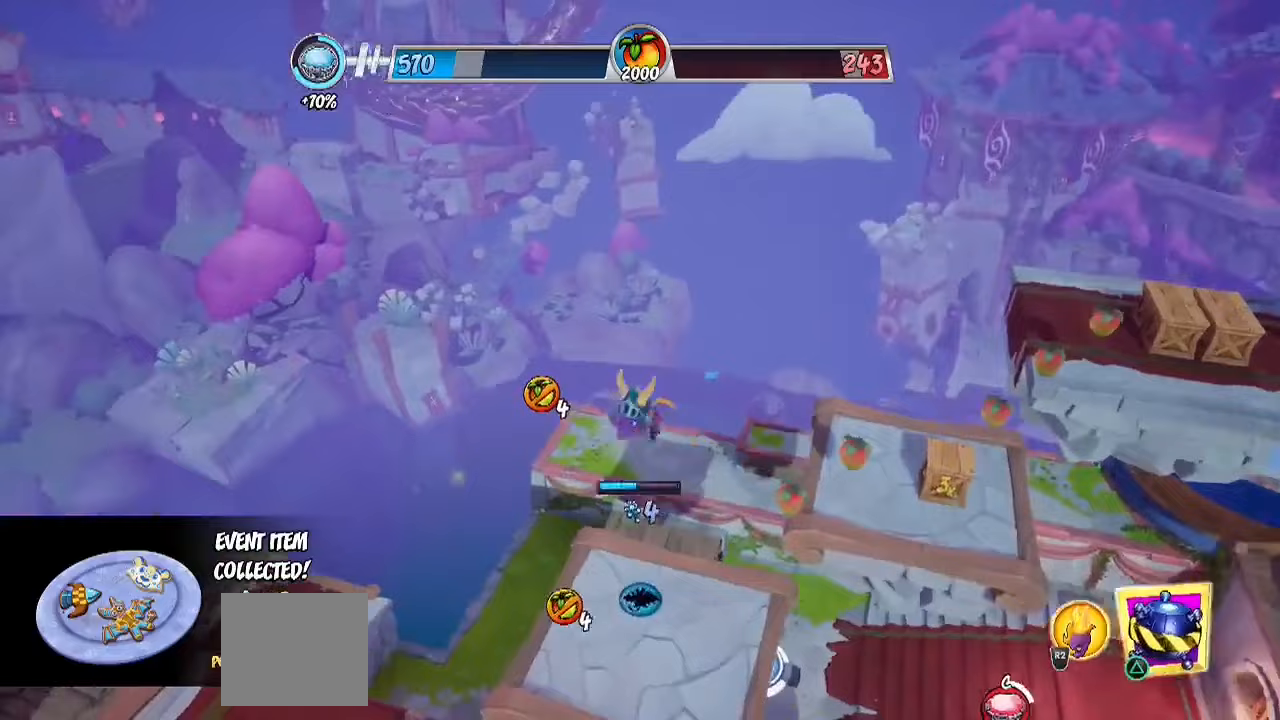
{"buttons": [], "left_stick": "down-left", "right_stick": "down-left", "events": [[183, "CIRCLE", "down"], [283, "CIRCLE", "up"], [350, "right_stick", "down-left"]]}
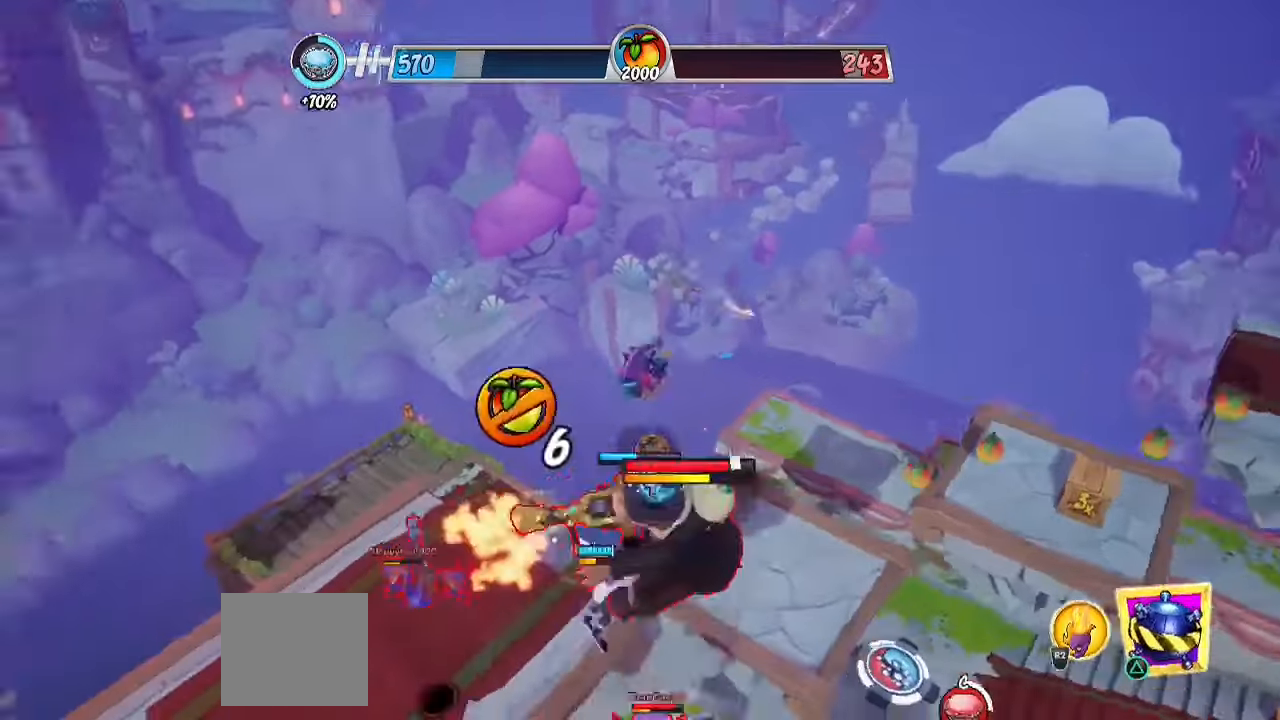
{"buttons": ["CIRCLE"], "left_stick": "up-left", "right_stick": "center", "events": [[50, "left_stick", "left"], [200, "left_stick", "up-left"], [333, "right_stick", "center"], [433, "CIRCLE", "down"]]}